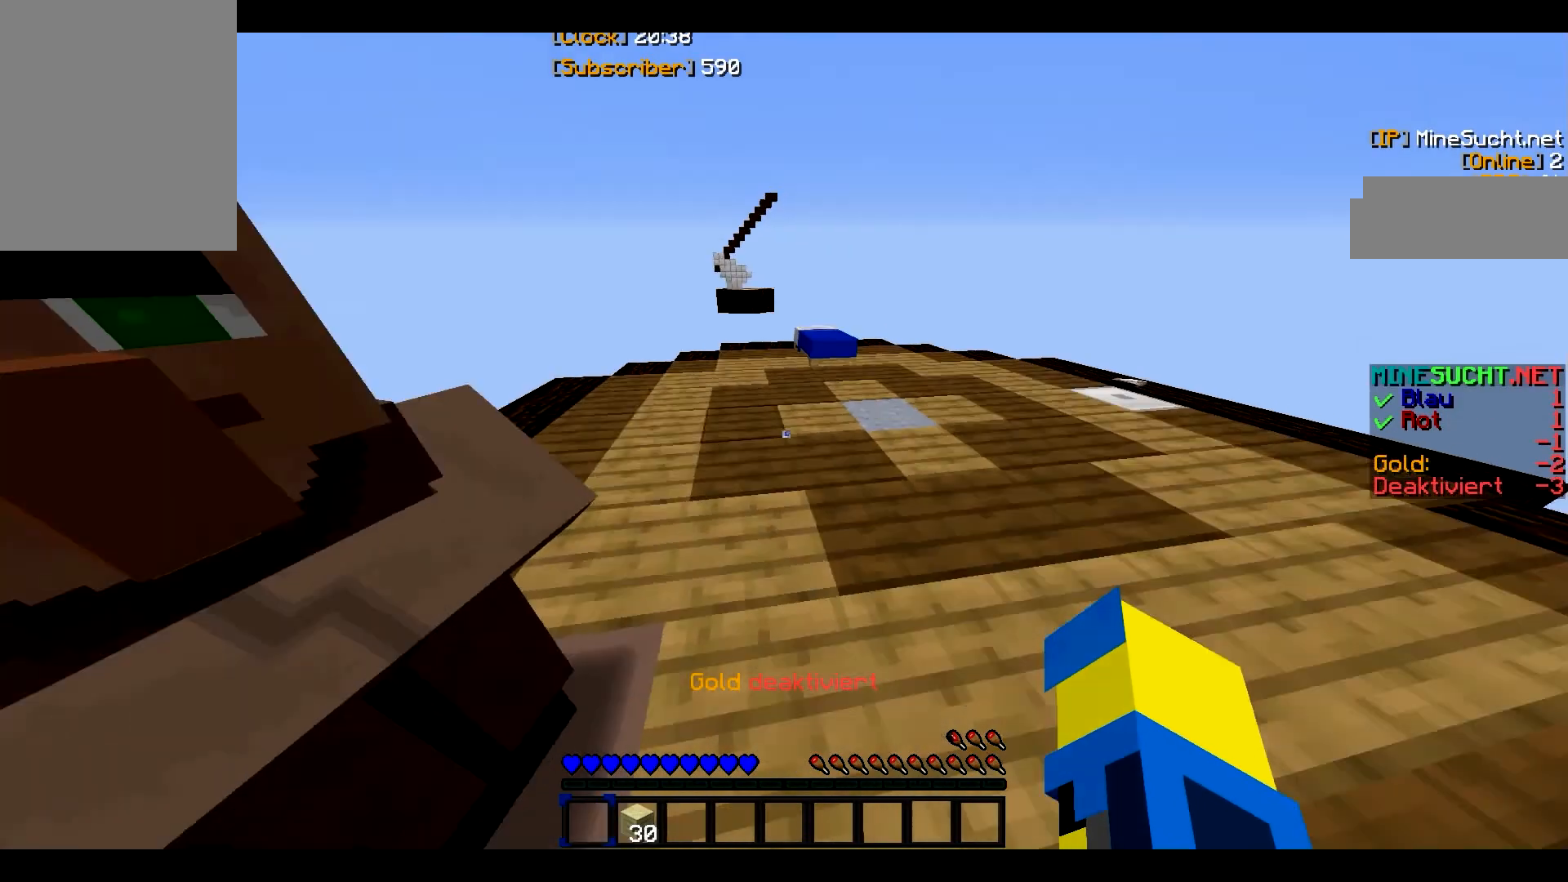
Gameplay with keyboard and mouse; each line is a JSON object with the keys and mouse buttons held at the frame after it. "events" lists presses ("down") and releases ("up") of "a", "d", "s", "w", "mouse_left" and "mouse_right" between this image and that frame as [ms after this image, input, new state], when the widget could be followed in between. "mouse_left", "mouse_right" = the "left", "right" buttons of the "mouse" list. No other keys are recorded. Fast repeated clicks can show as one long hold. Mouse movement is not recorded.
{"keys": ["w"], "mouse": [], "events": [[200, "w", "down"]]}
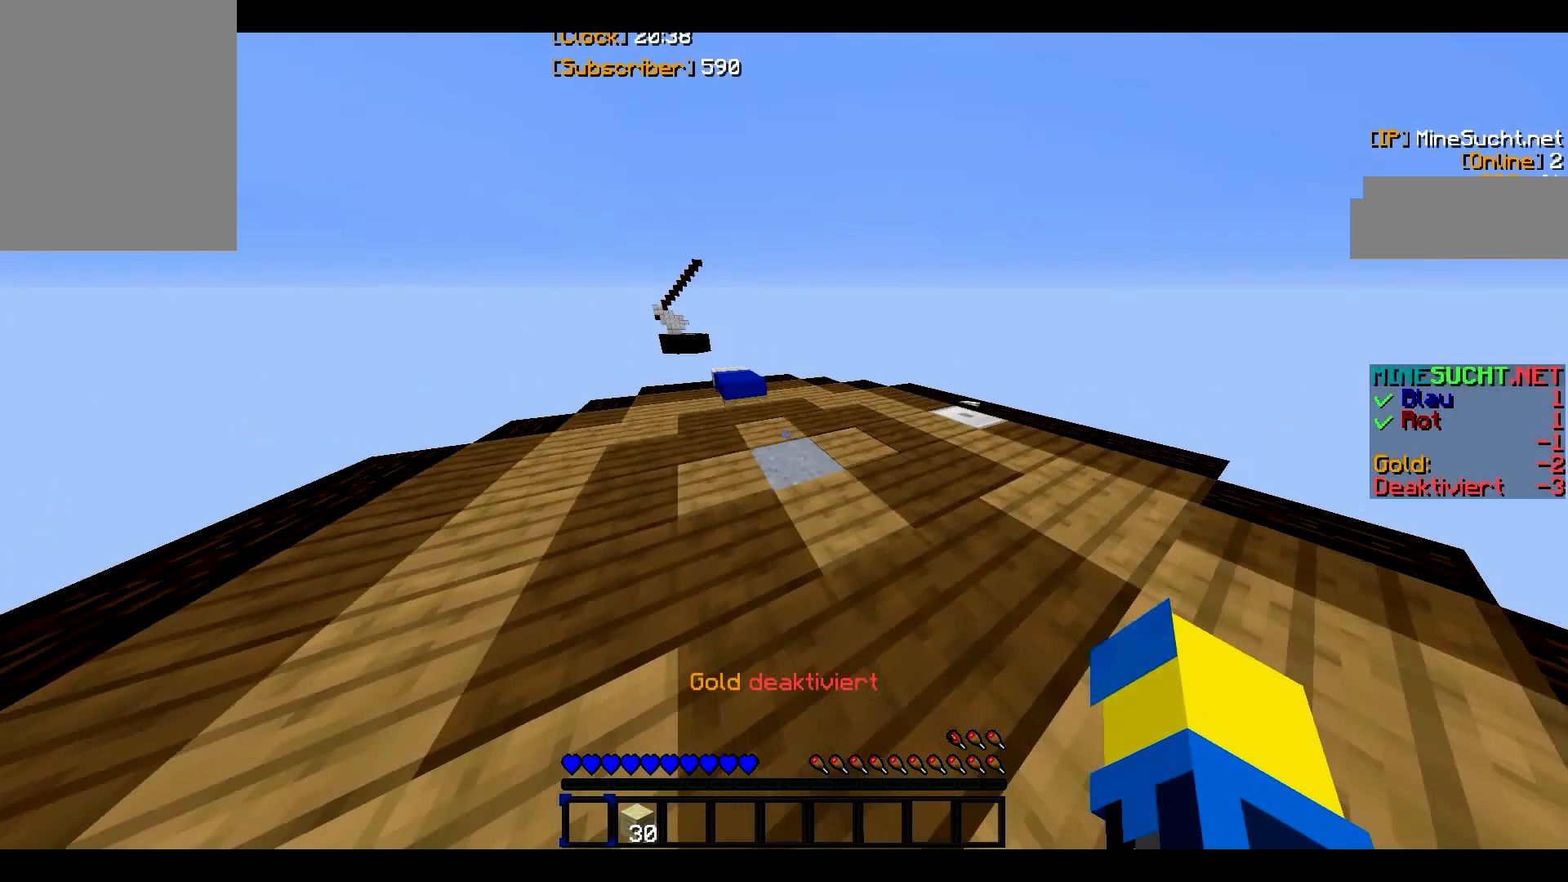
{"keys": [], "mouse": [], "events": [[533, "w", "up"]]}
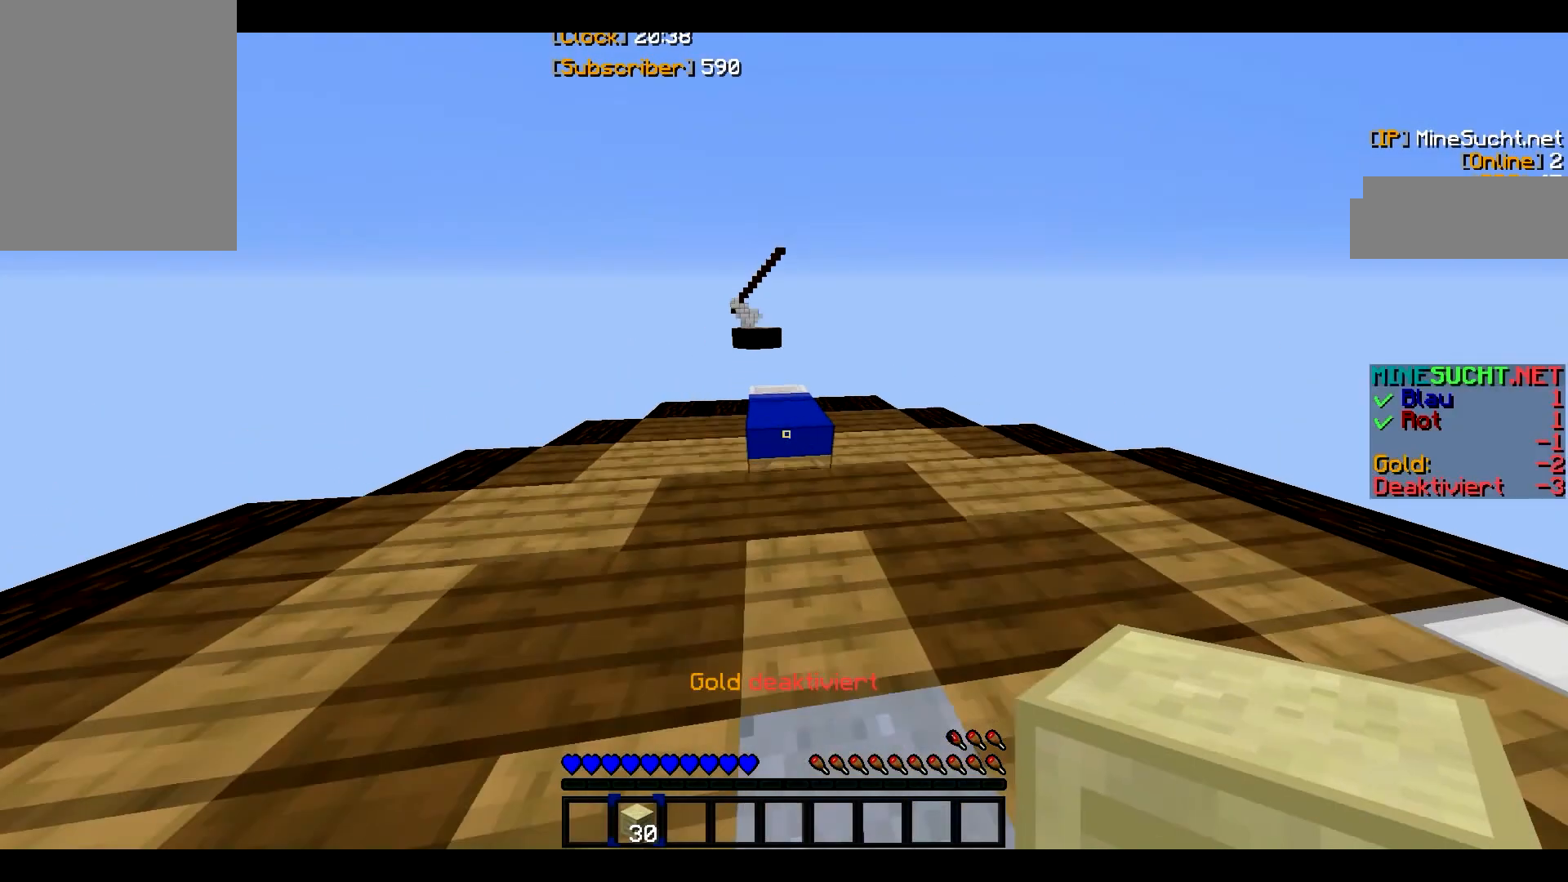
{"keys": [], "mouse": [], "events": [[67, "w", "down"], [467, "w", "up"]]}
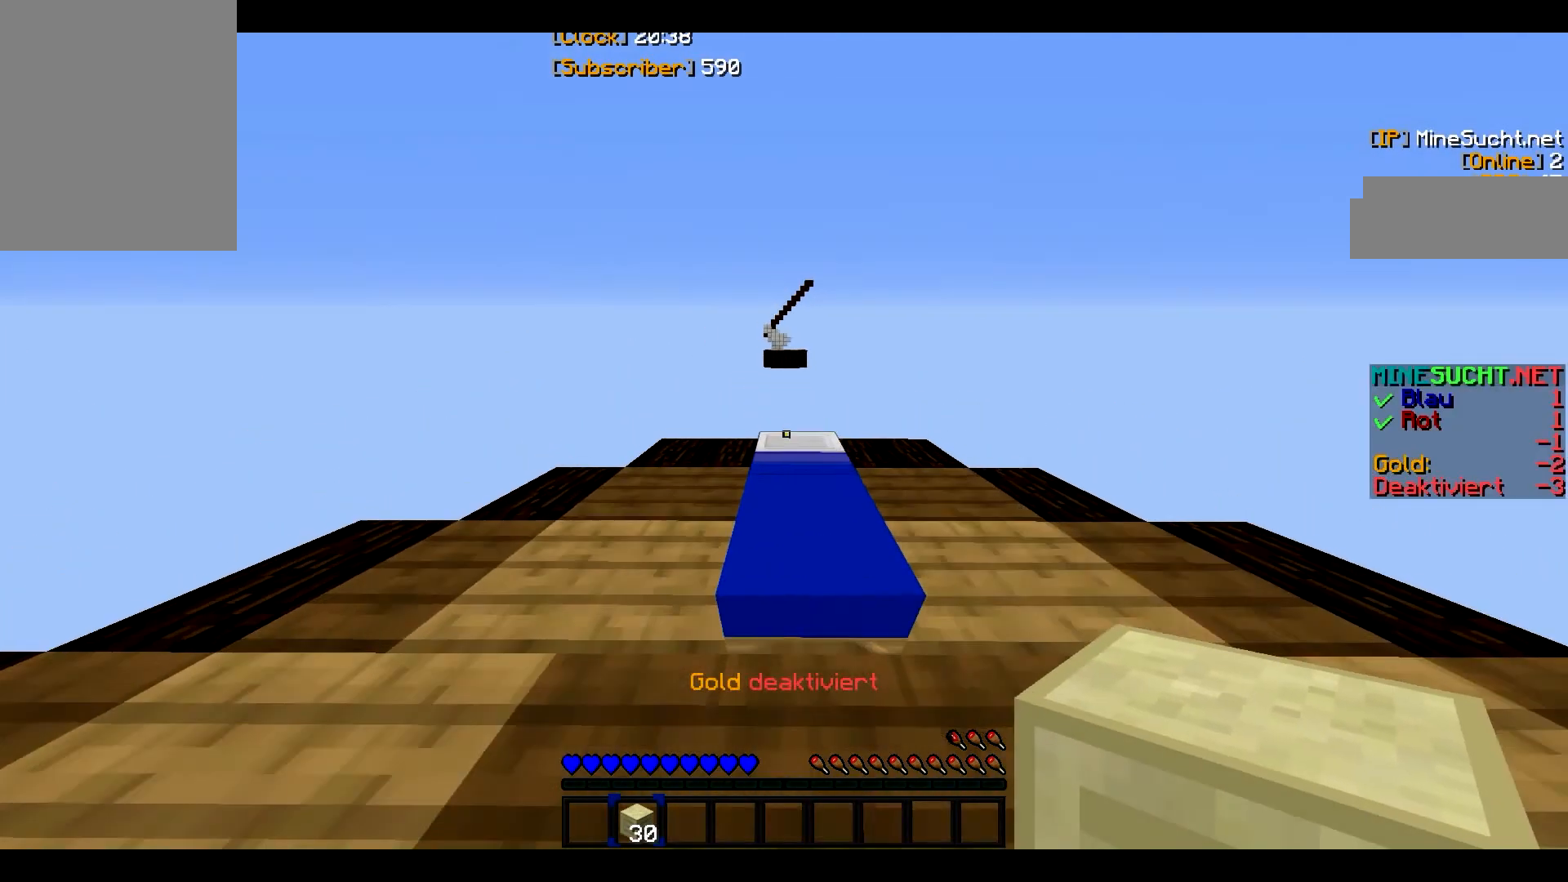
{"keys": ["w"], "mouse": [], "events": [[400, "w", "down"]]}
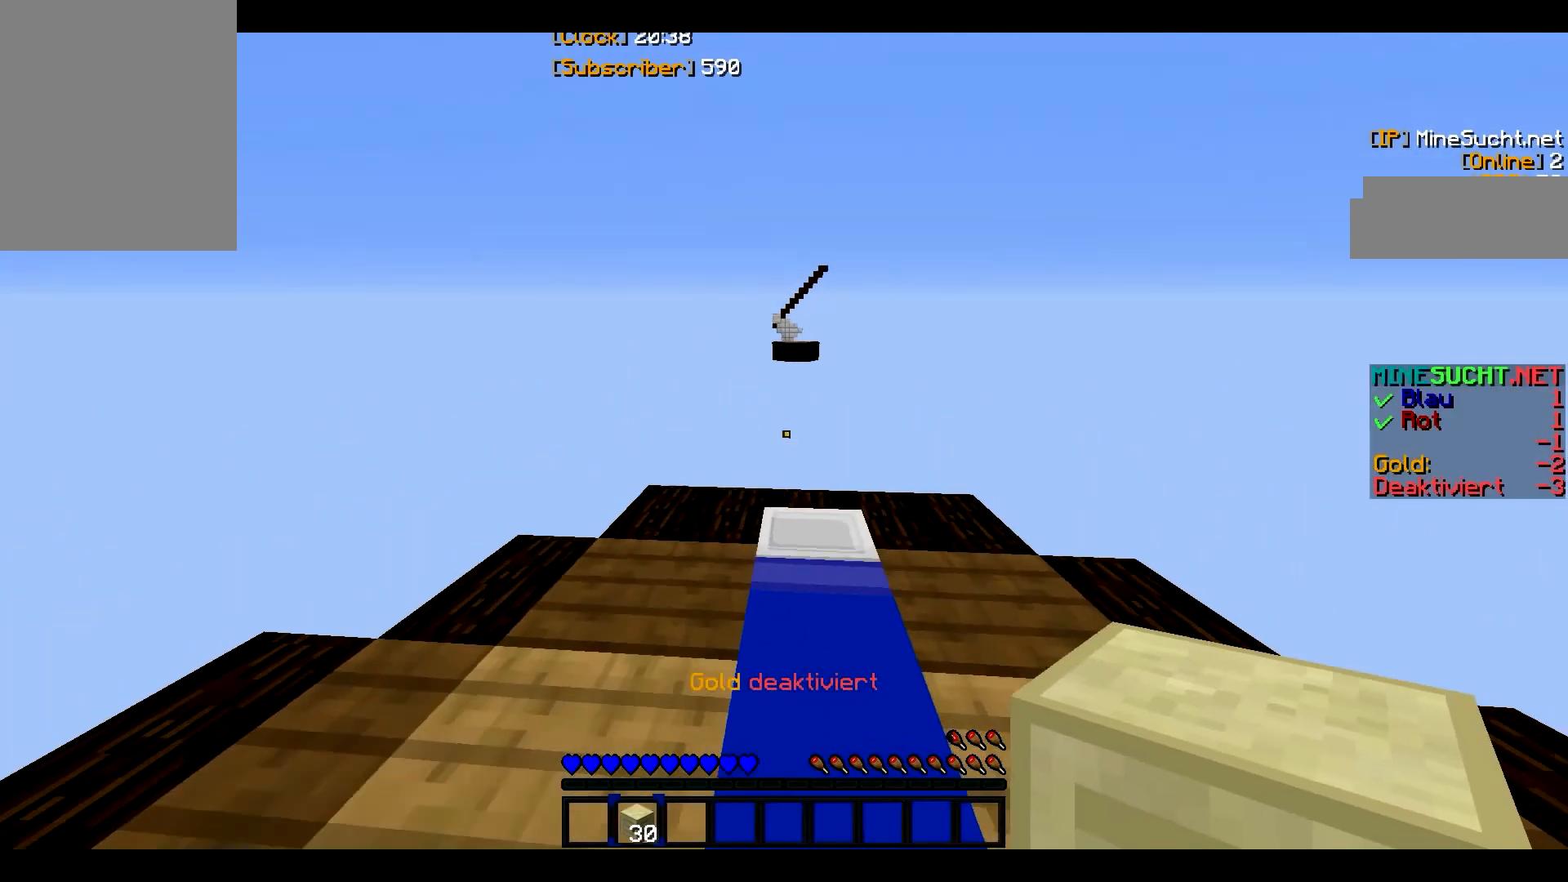
{"keys": ["w"], "mouse": [], "events": [[67, "w", "up"], [267, "w", "down"]]}
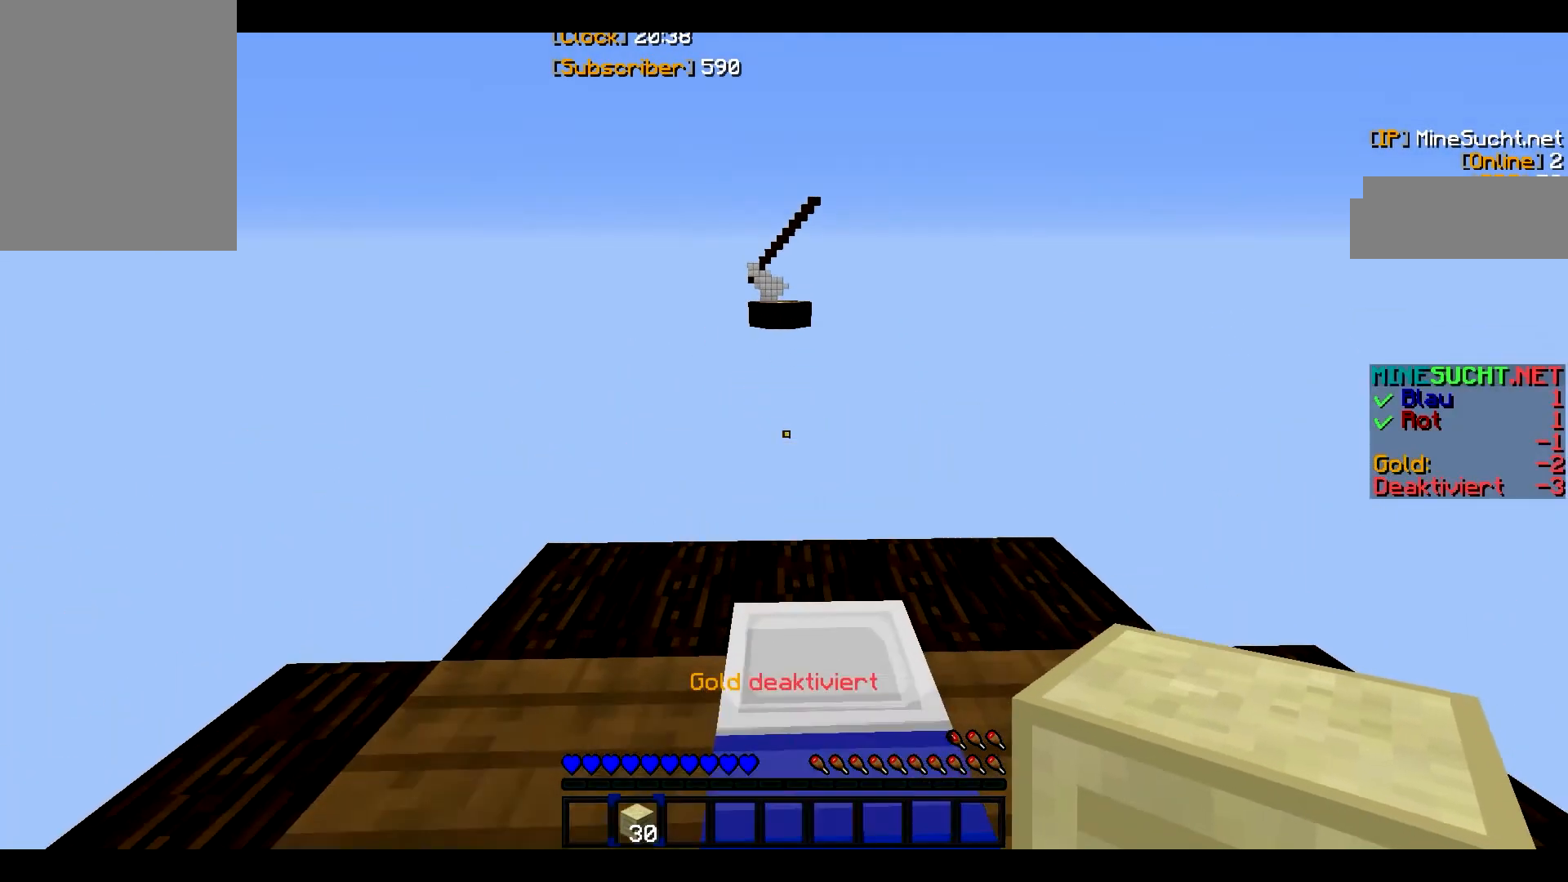
{"keys": [], "mouse": [], "events": [[267, "w", "up"]]}
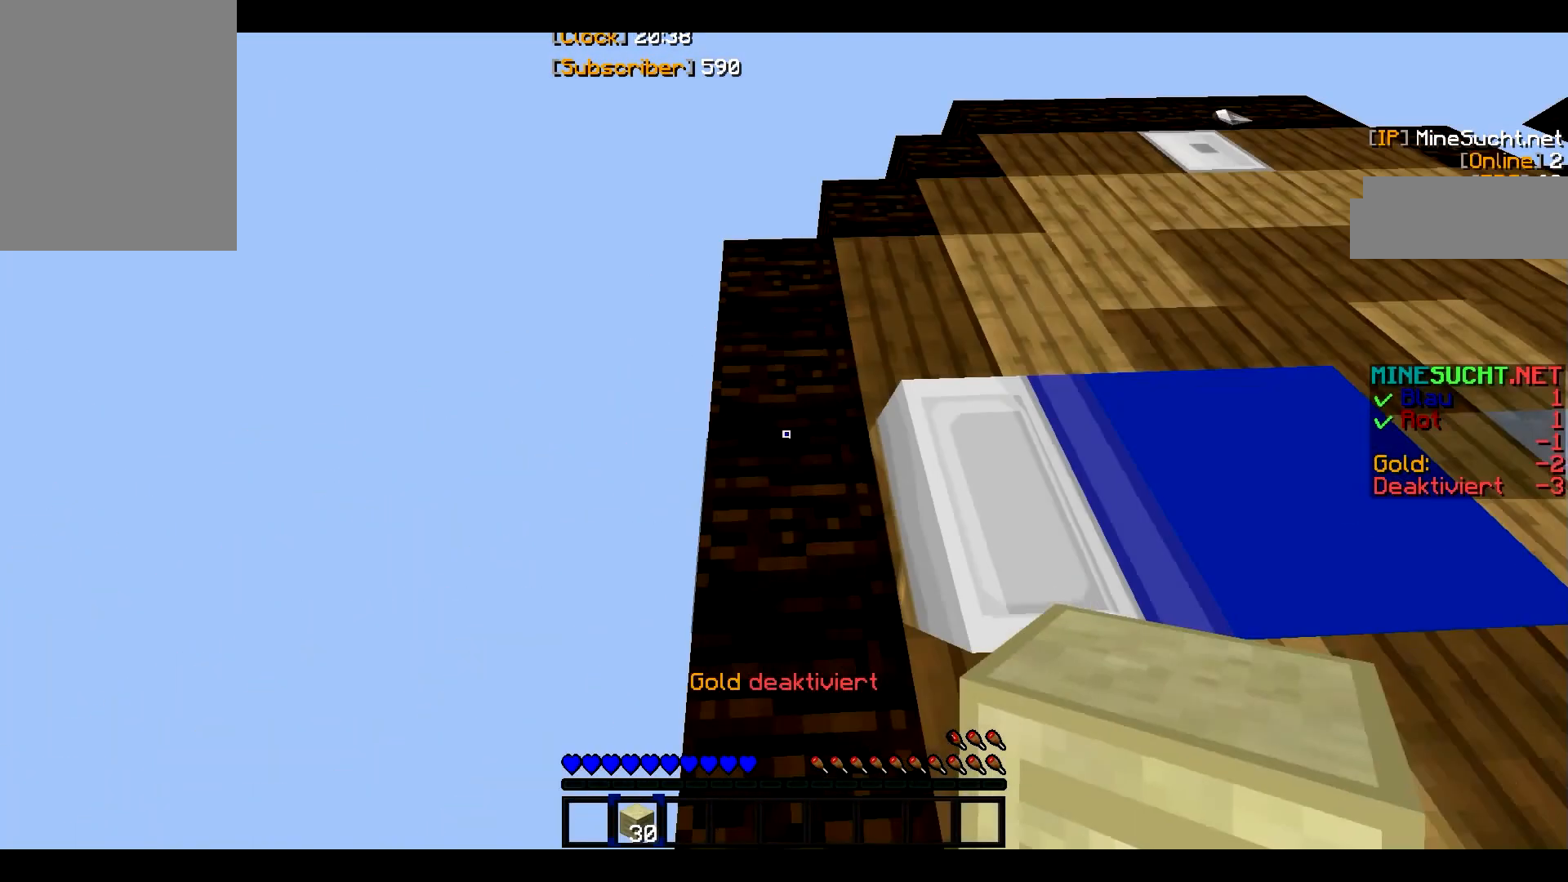
{"keys": ["a"], "mouse": [], "events": [[134, "a", "down"]]}
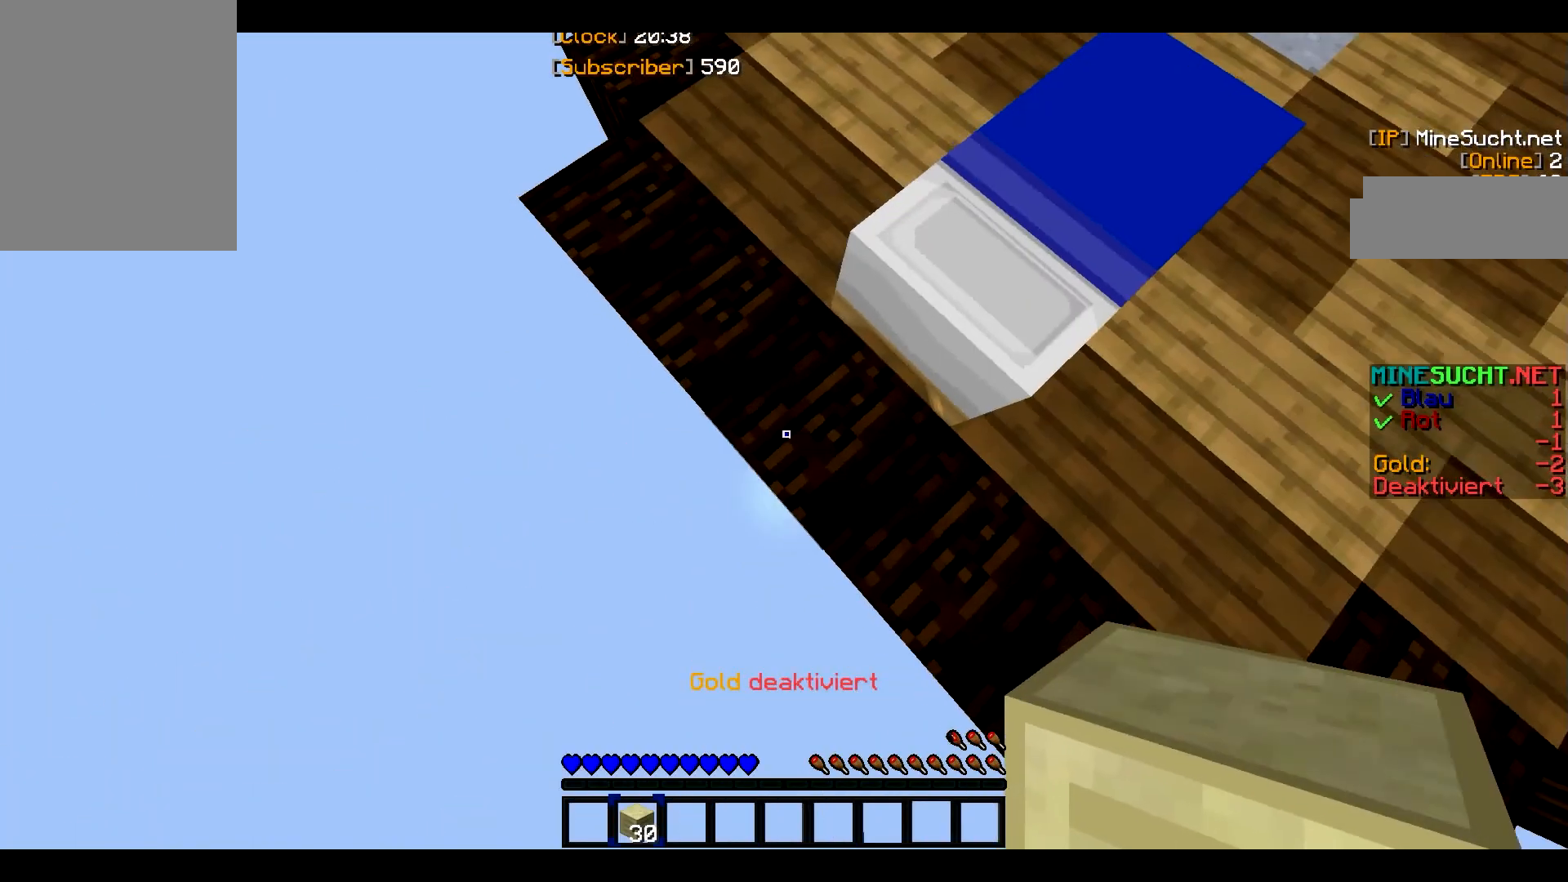
{"keys": ["s"], "mouse": [], "events": [[267, "a", "up"], [400, "s", "down"]]}
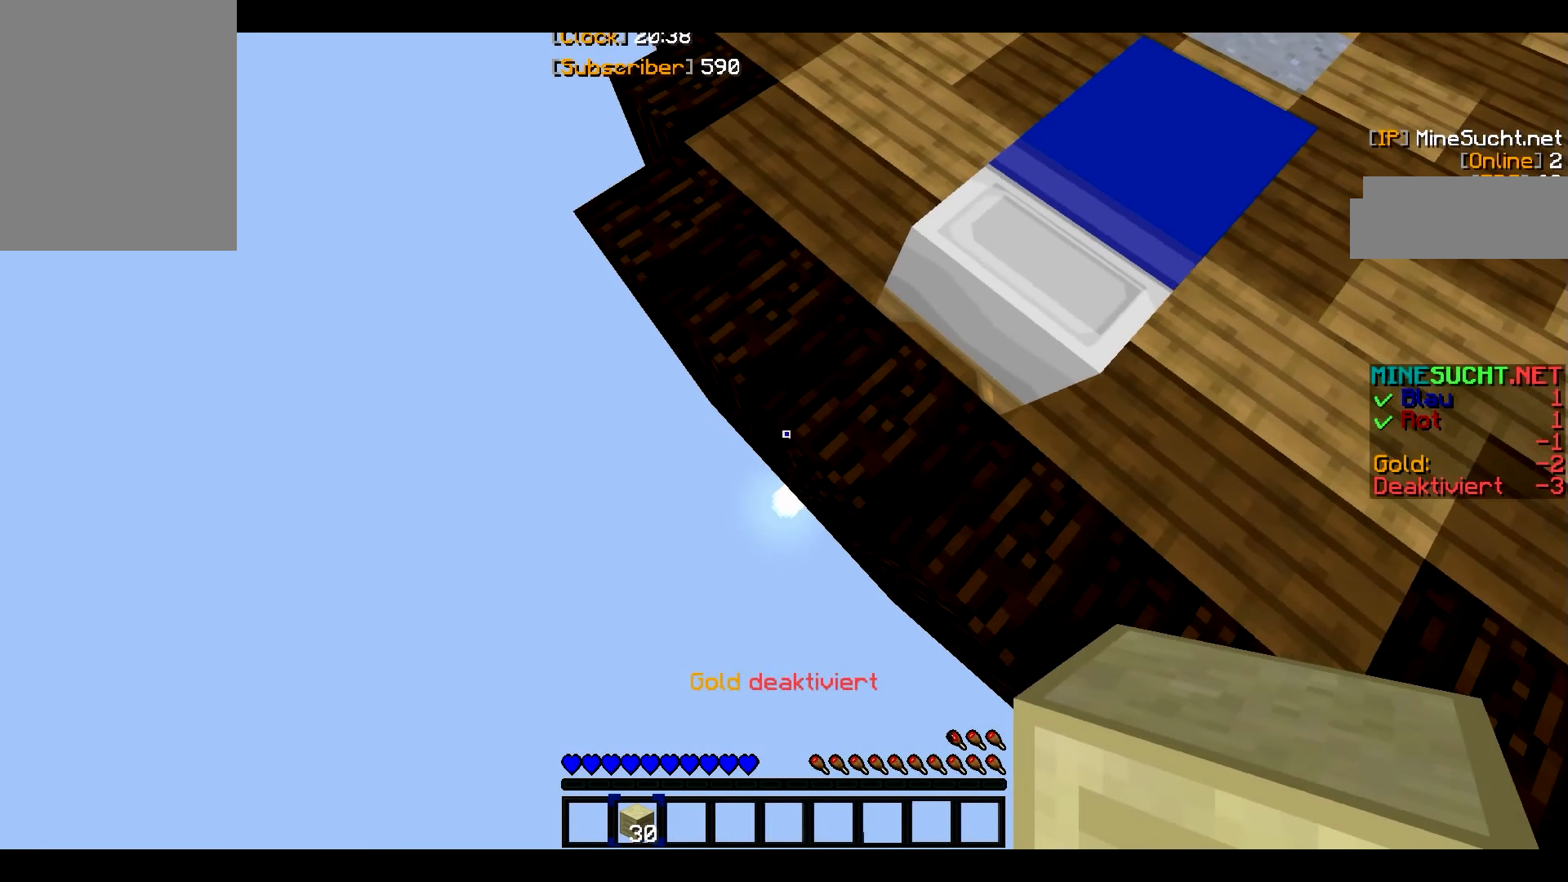
{"keys": ["s"], "mouse": [], "events": [[134, "s", "up"], [267, "s", "down"]]}
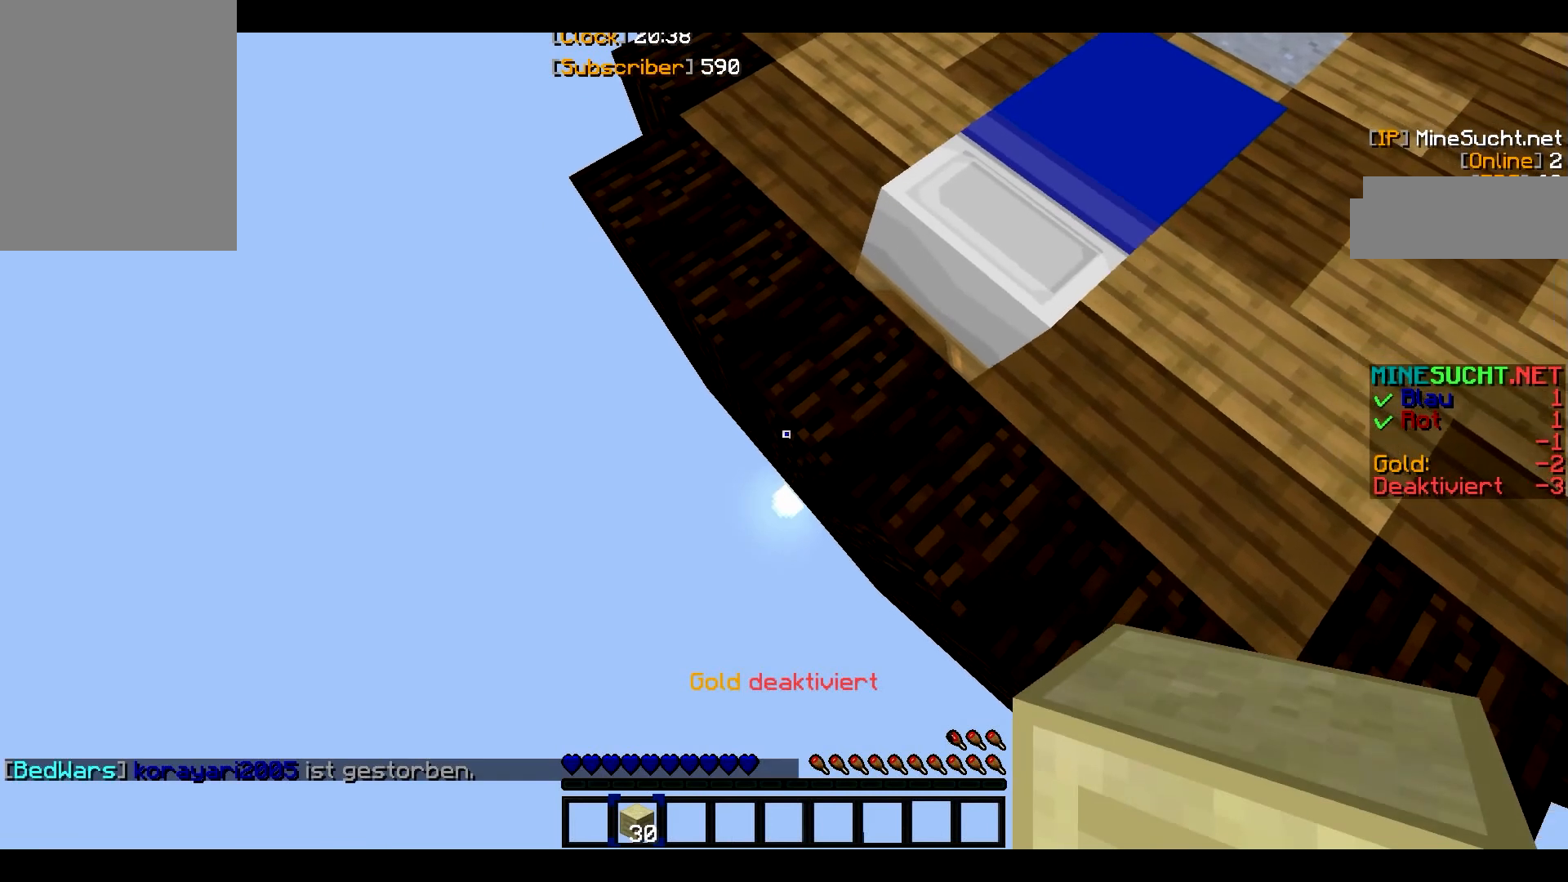
{"keys": ["a", "s"], "mouse": ["right"], "events": [[67, "a", "down"], [467, "mouse_right", "down"]]}
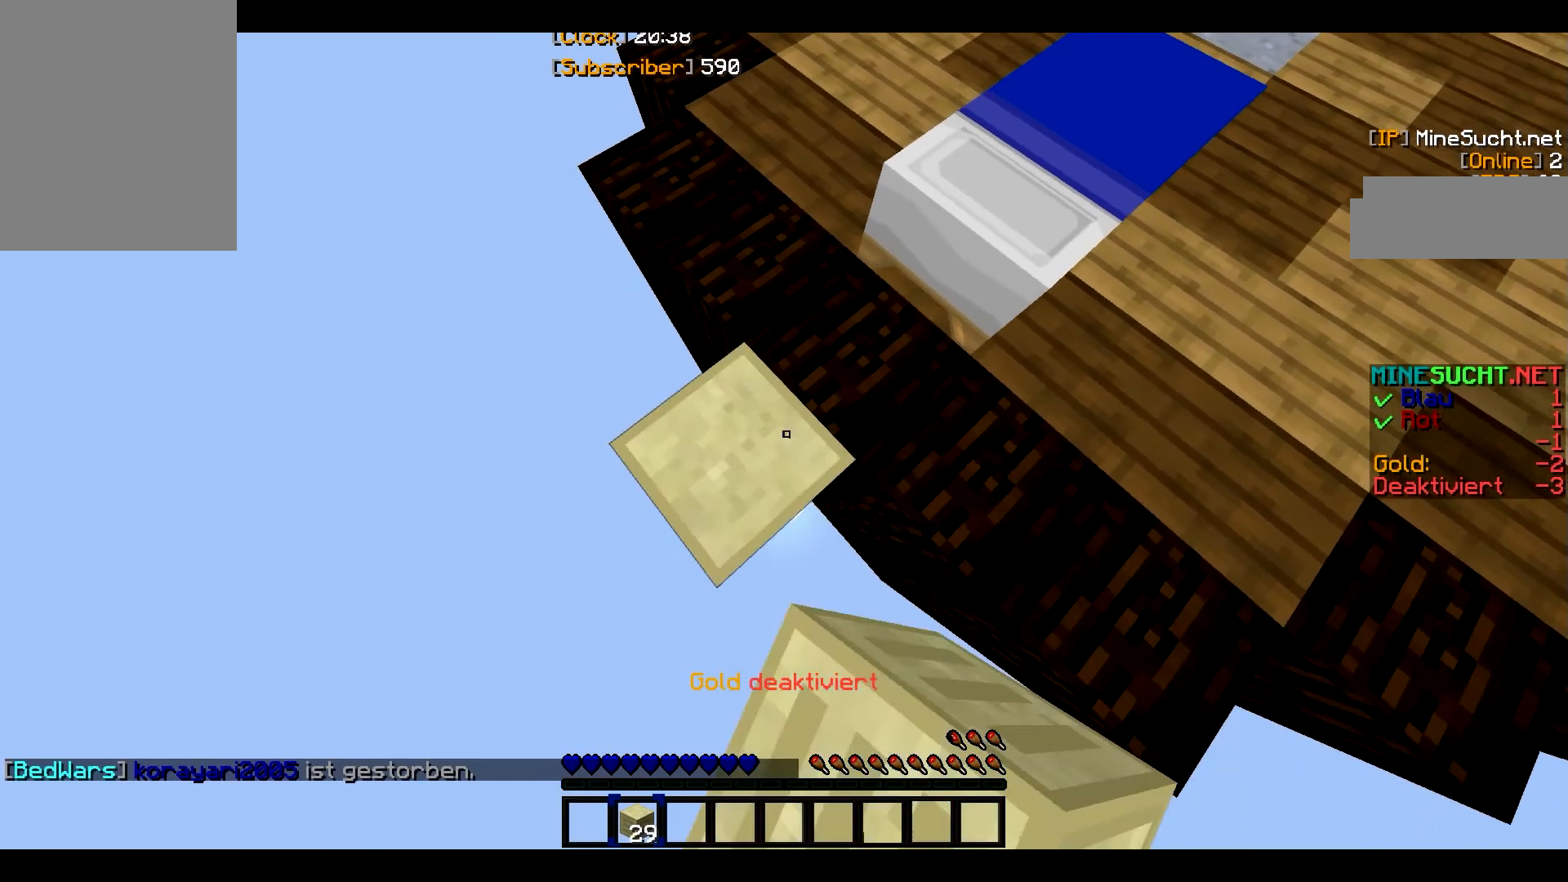
{"keys": ["a", "s"], "mouse": ["right"], "events": []}
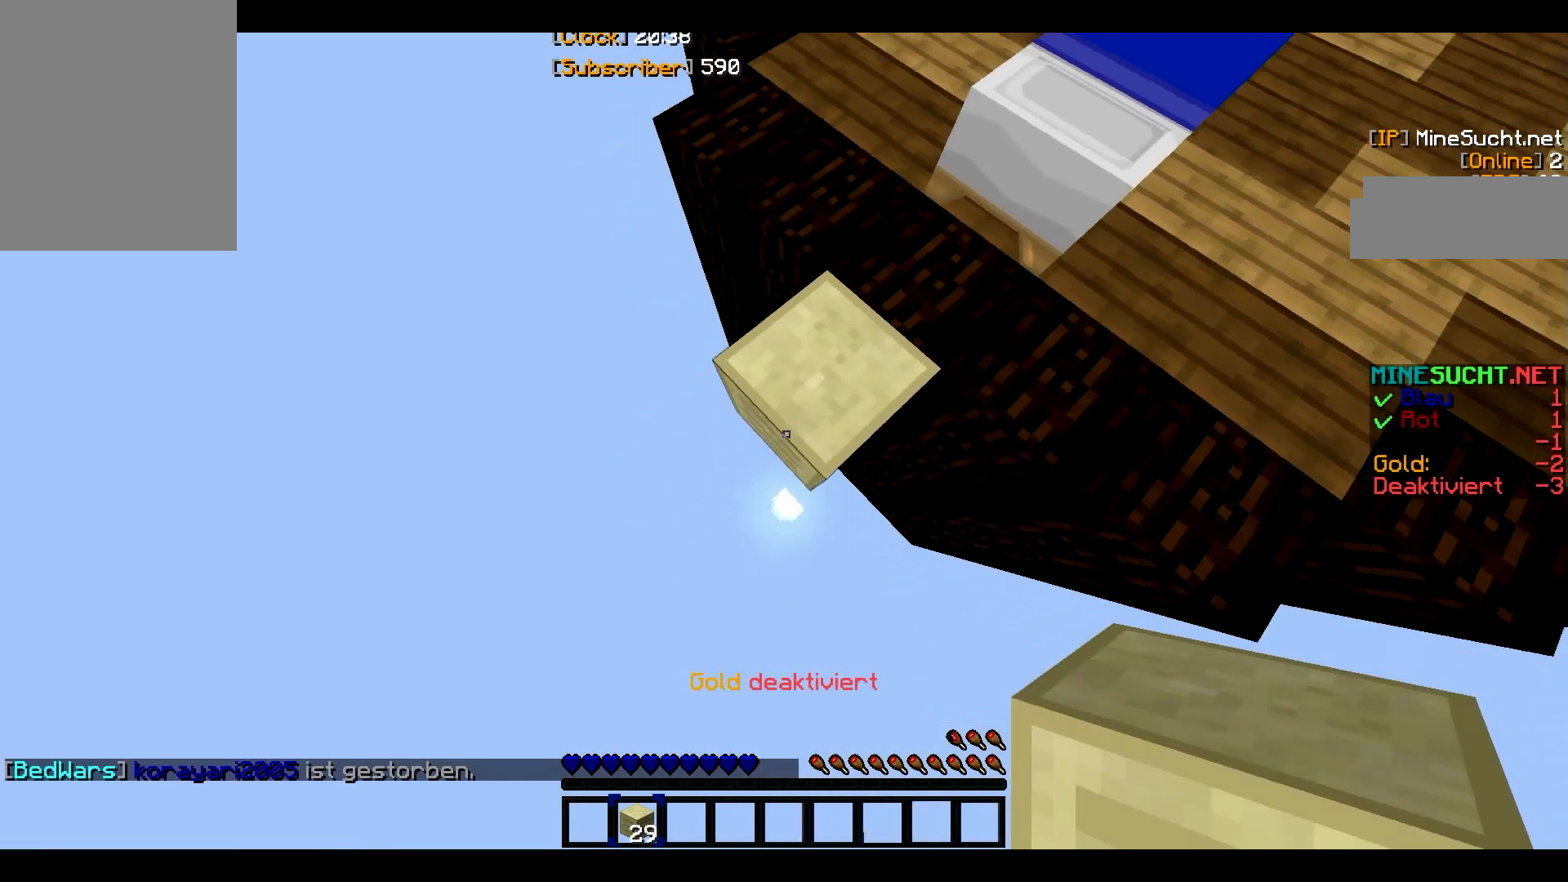
{"keys": ["a", "s"], "mouse": ["right"], "events": []}
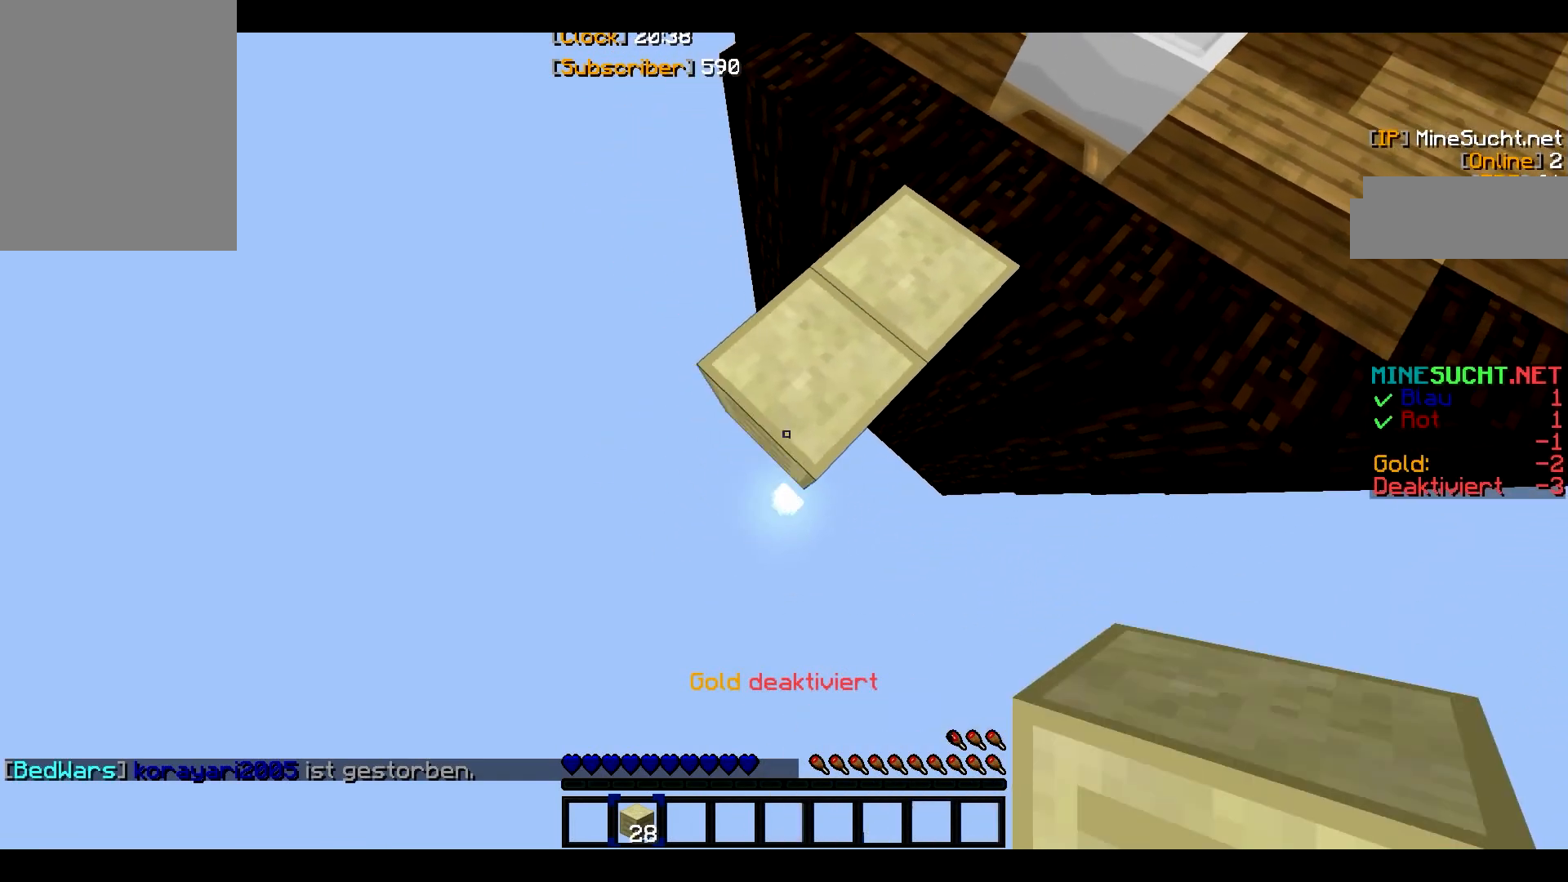
{"keys": ["a", "s"], "mouse": ["right"], "events": [[200, "s", "up"], [334, "s", "down"]]}
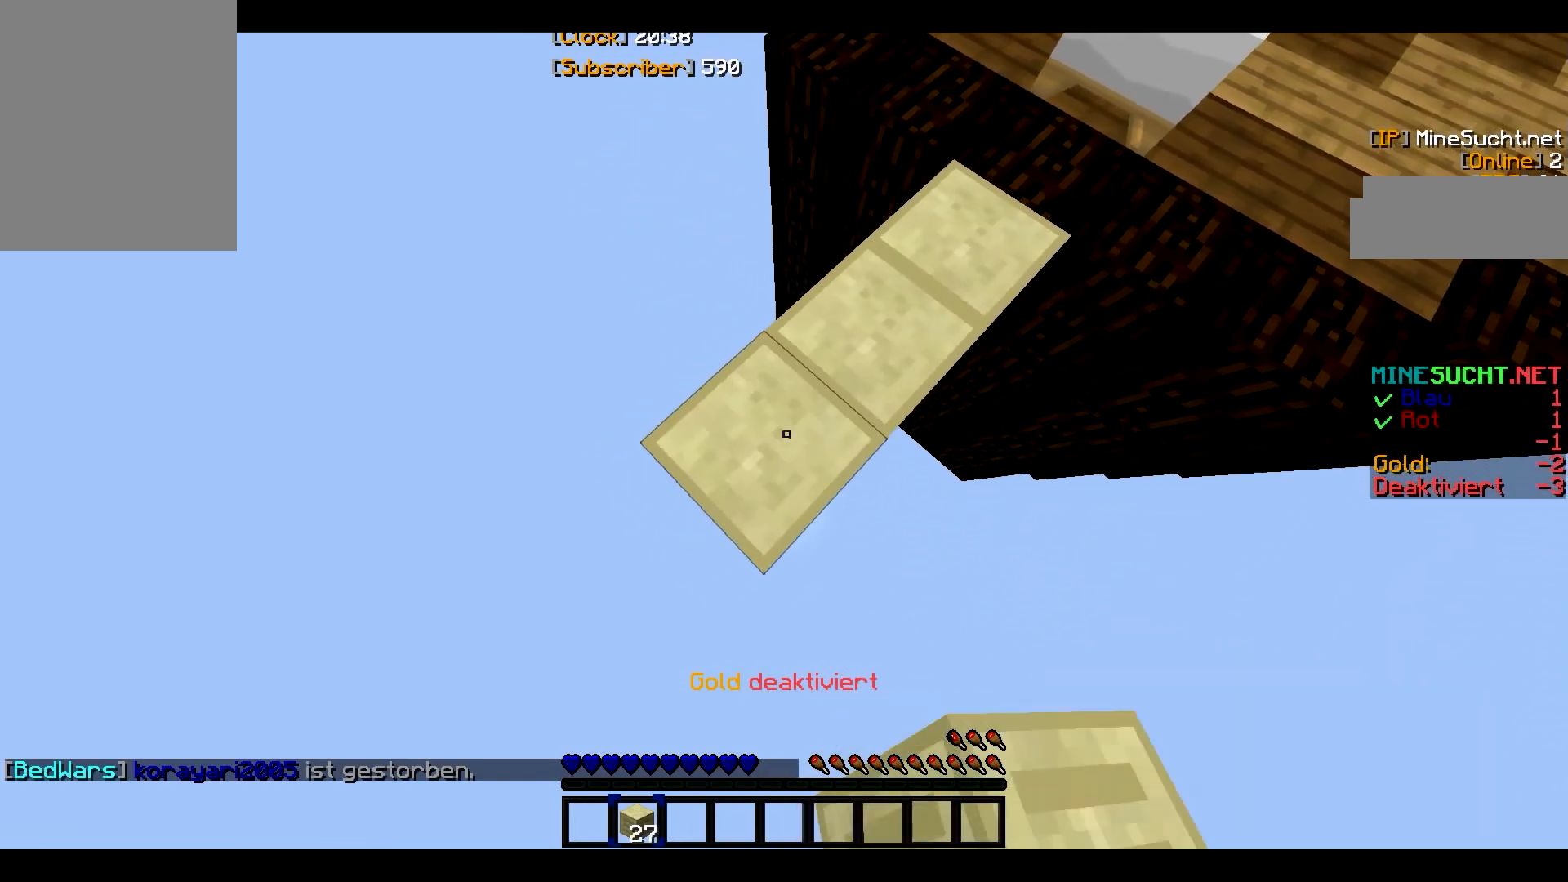
{"keys": ["a", "s"], "mouse": ["right"], "events": []}
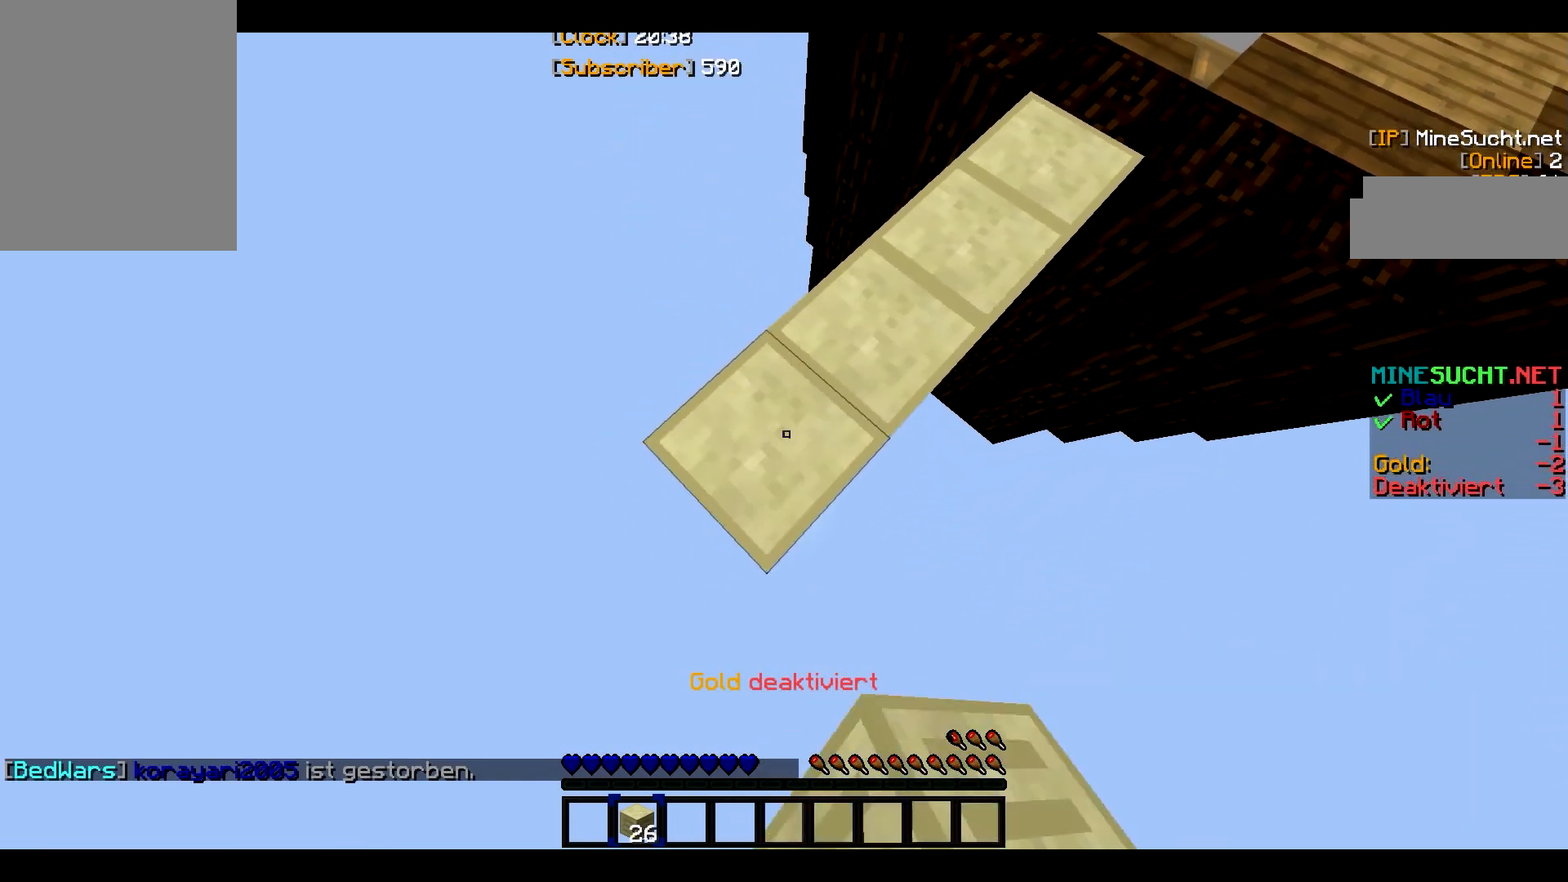
{"keys": ["a", "s"], "mouse": ["right"], "events": []}
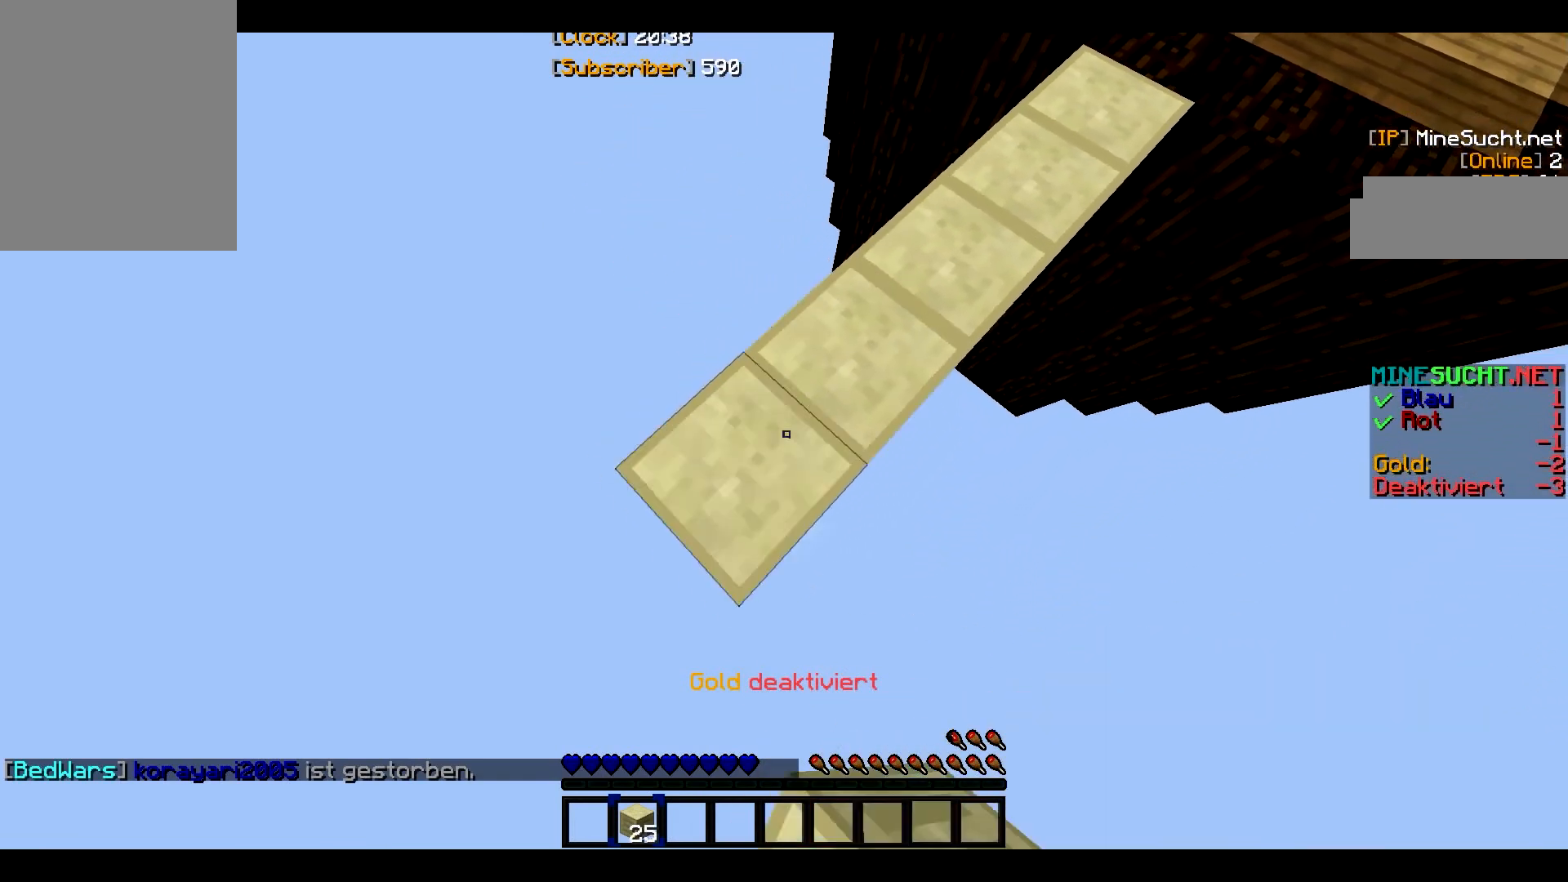
{"keys": ["a", "s"], "mouse": ["right"], "events": []}
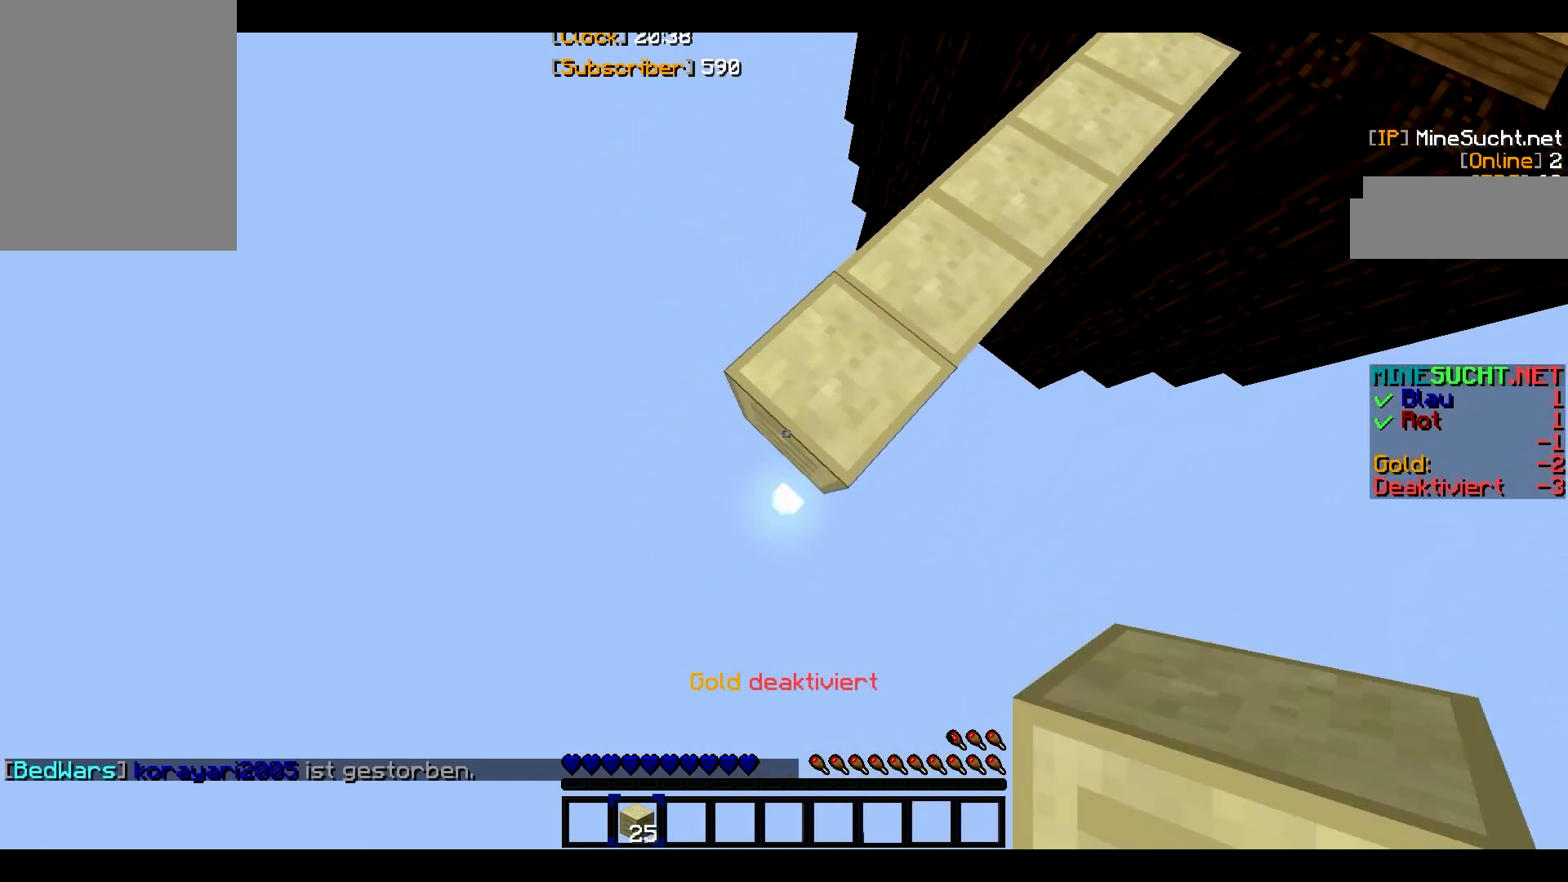
{"keys": ["a", "s"], "mouse": ["right"], "events": []}
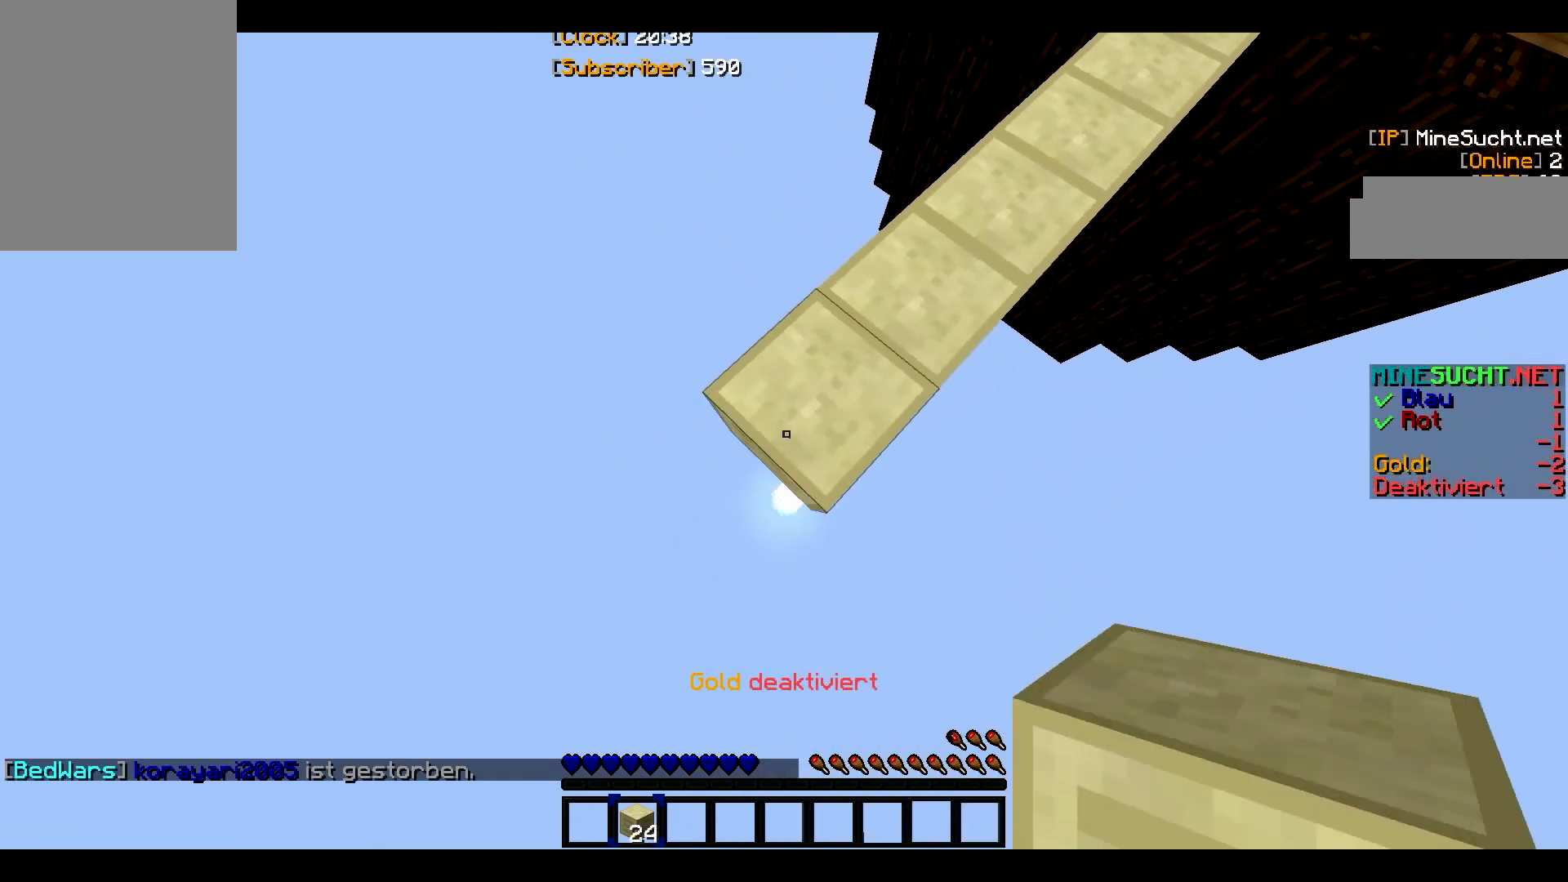
{"keys": ["a", "s"], "mouse": ["right"], "events": []}
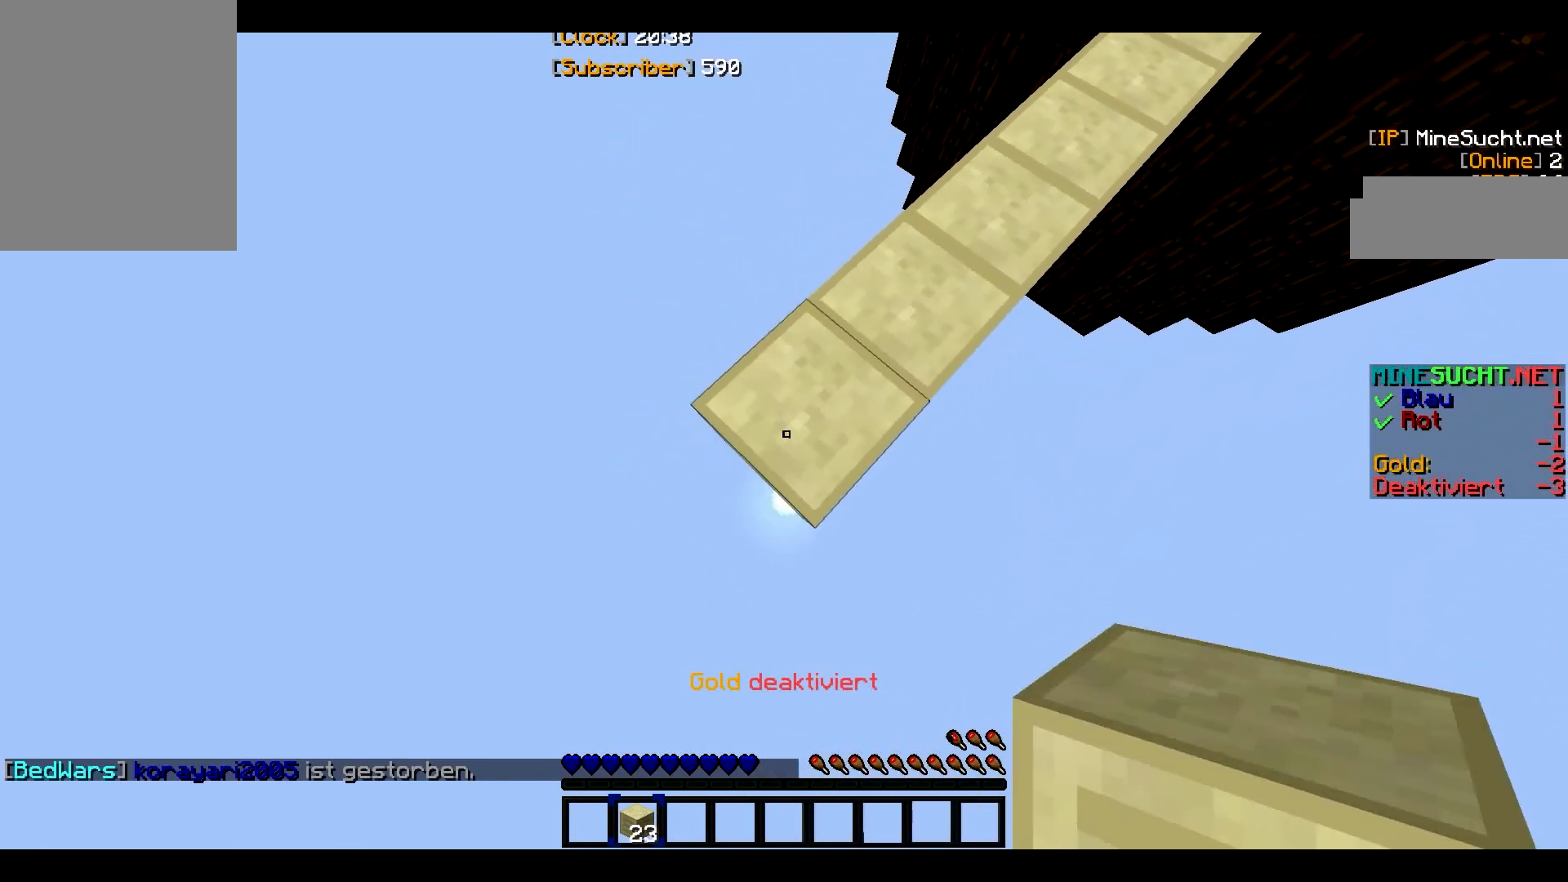
{"keys": ["a", "s"], "mouse": ["right"], "events": []}
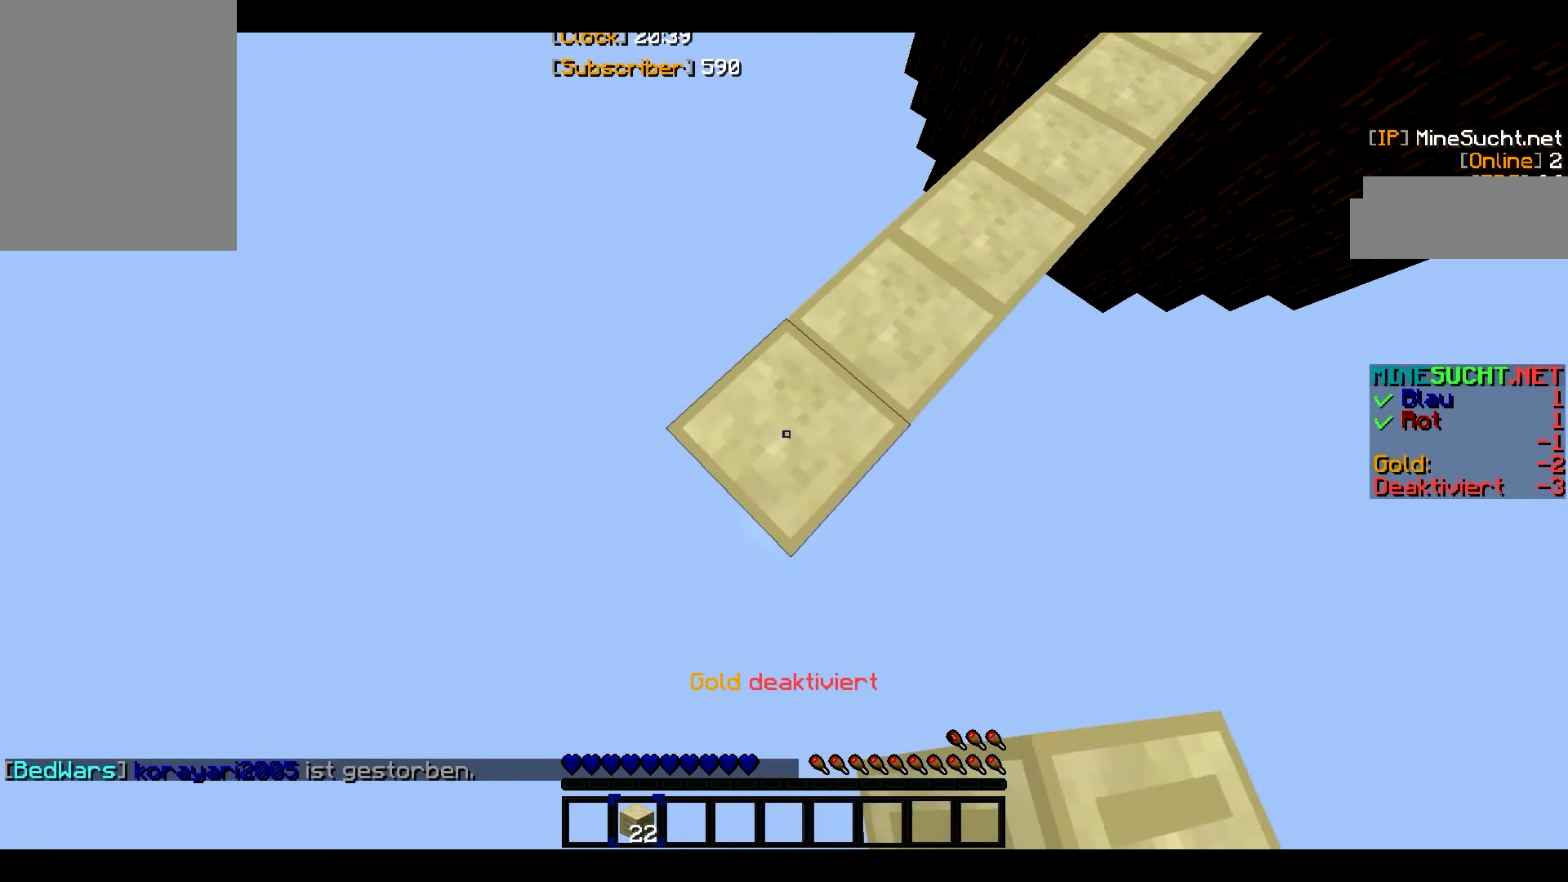
{"keys": ["a", "s"], "mouse": ["right"], "events": []}
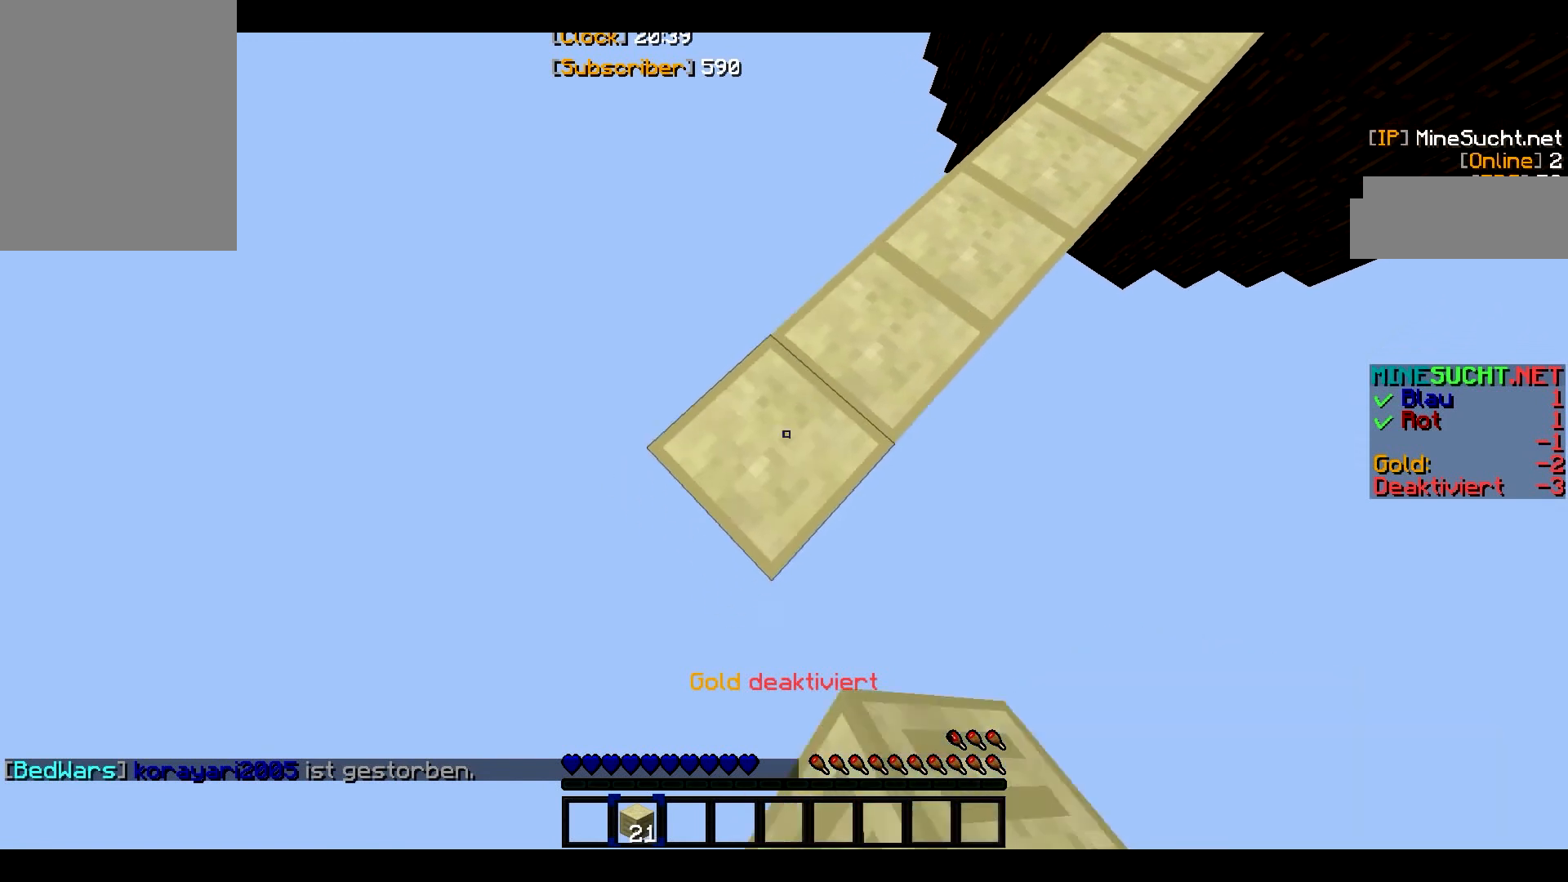
{"keys": ["a", "s"], "mouse": ["right"], "events": []}
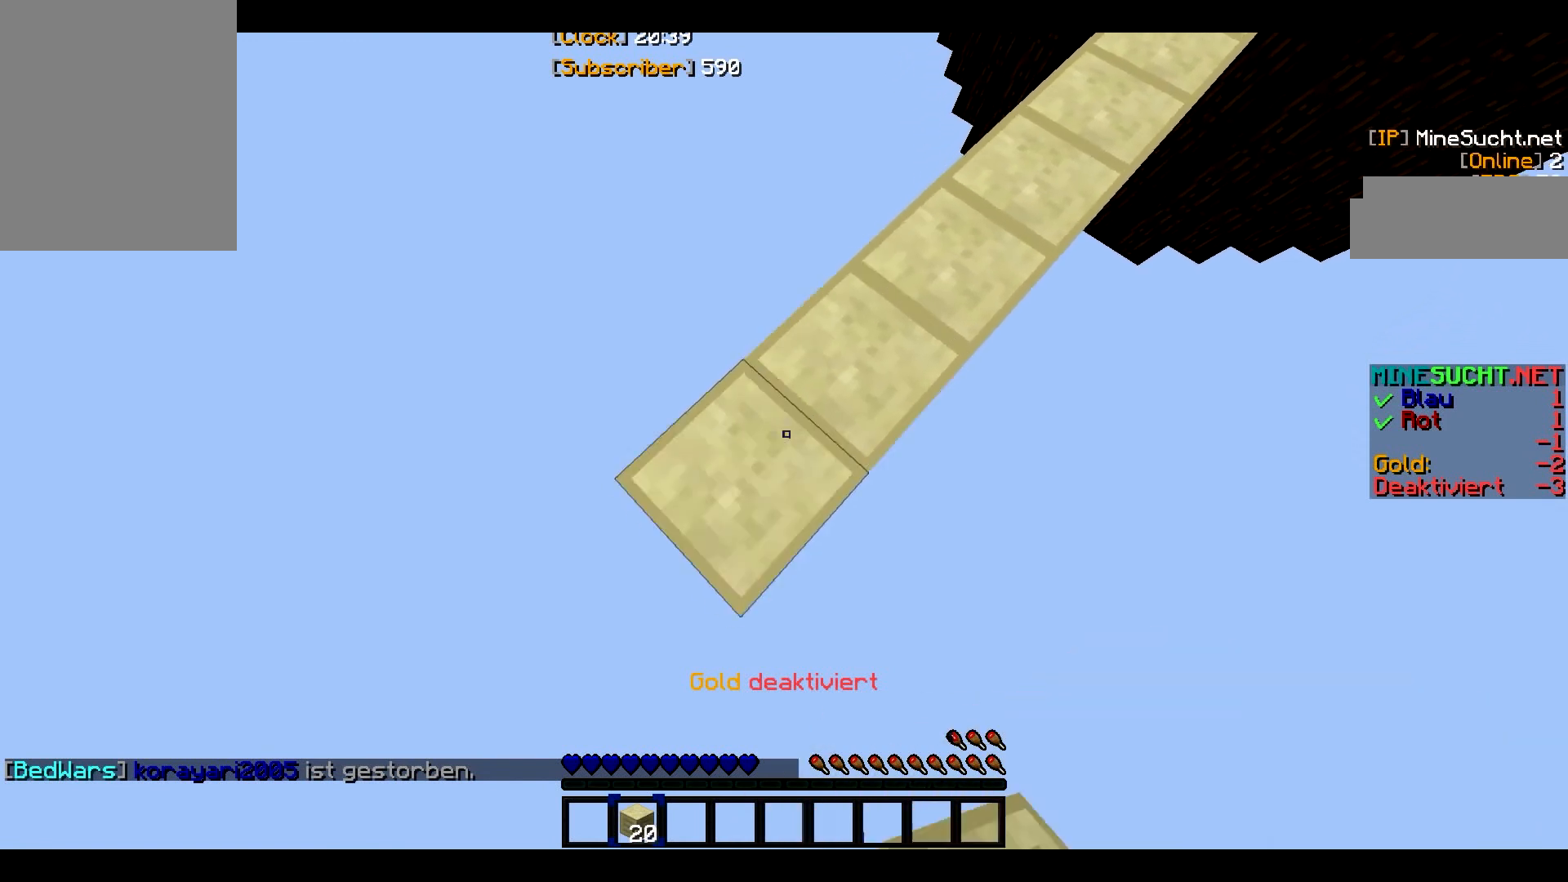
{"keys": ["a", "s"], "mouse": ["right"]}
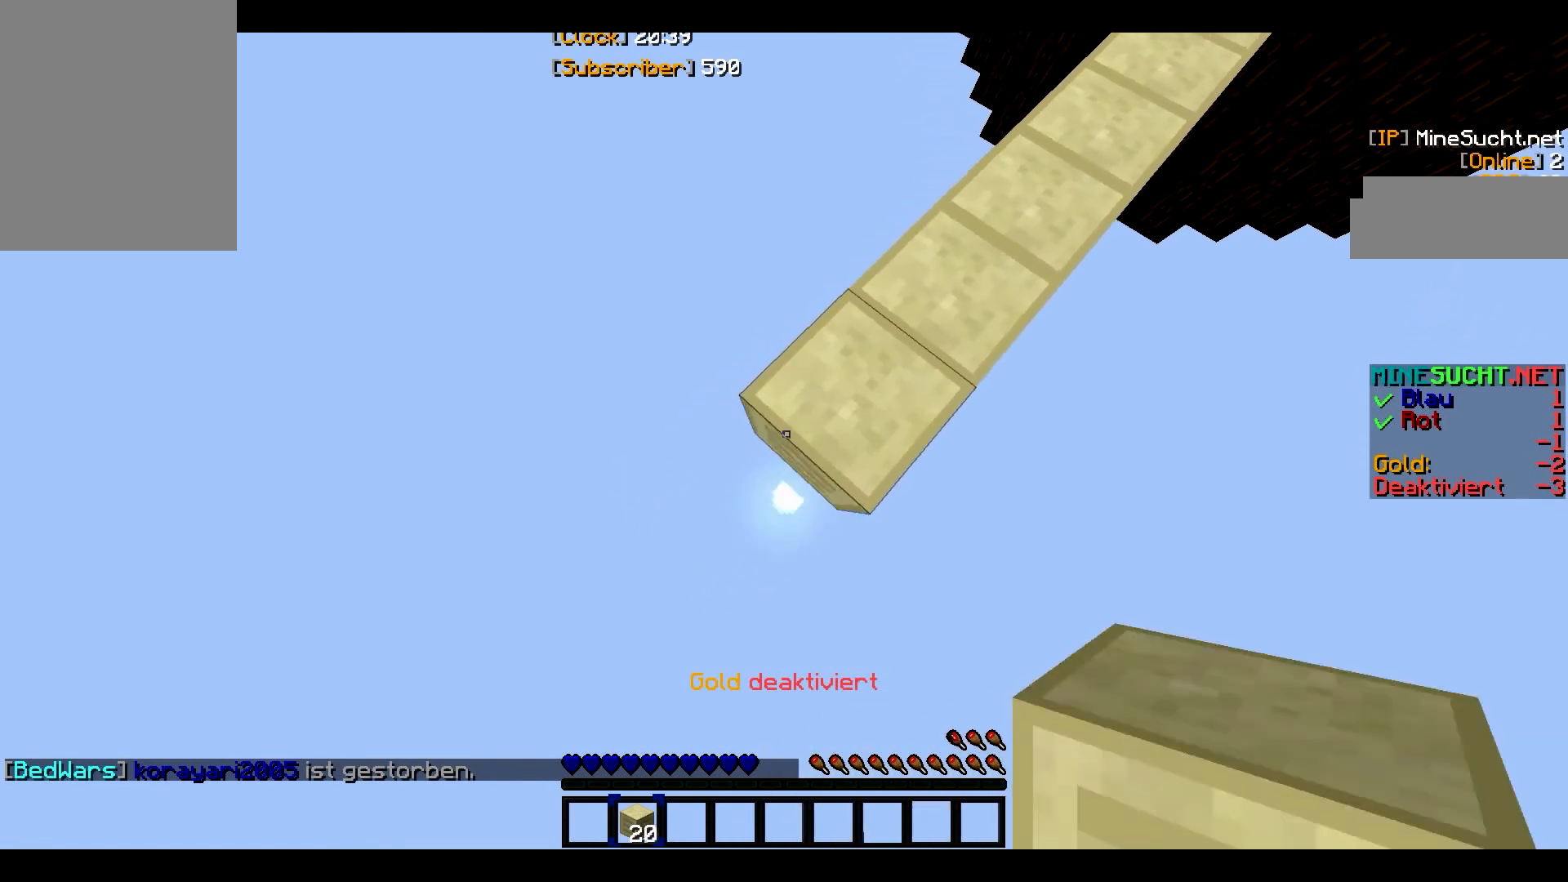
{"keys": ["a", "s"], "mouse": ["right"], "events": []}
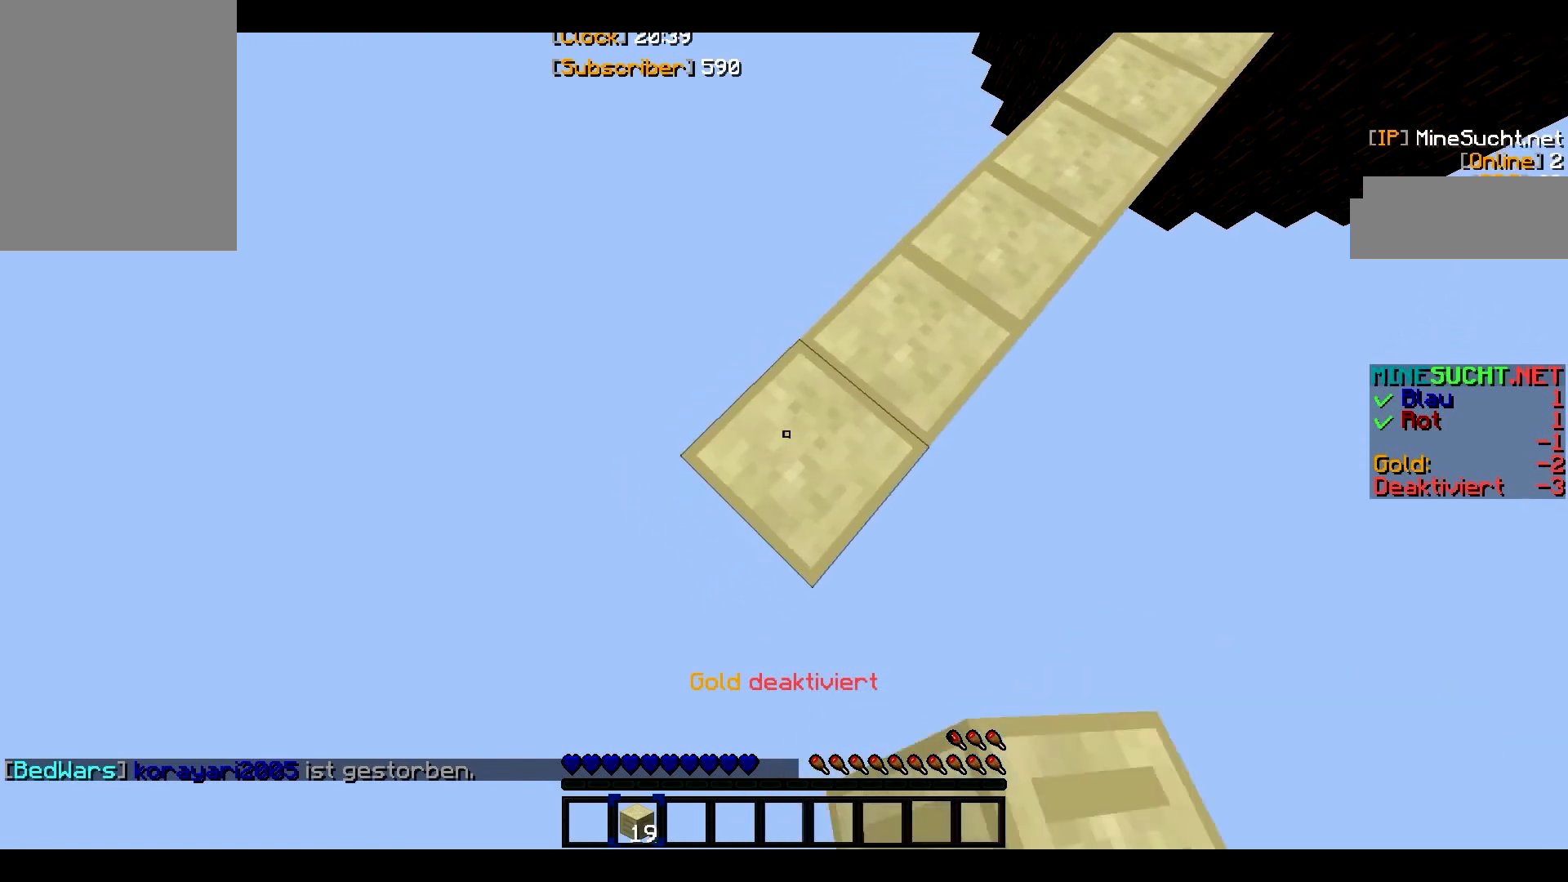
{"keys": ["a", "s"], "mouse": ["right"], "events": []}
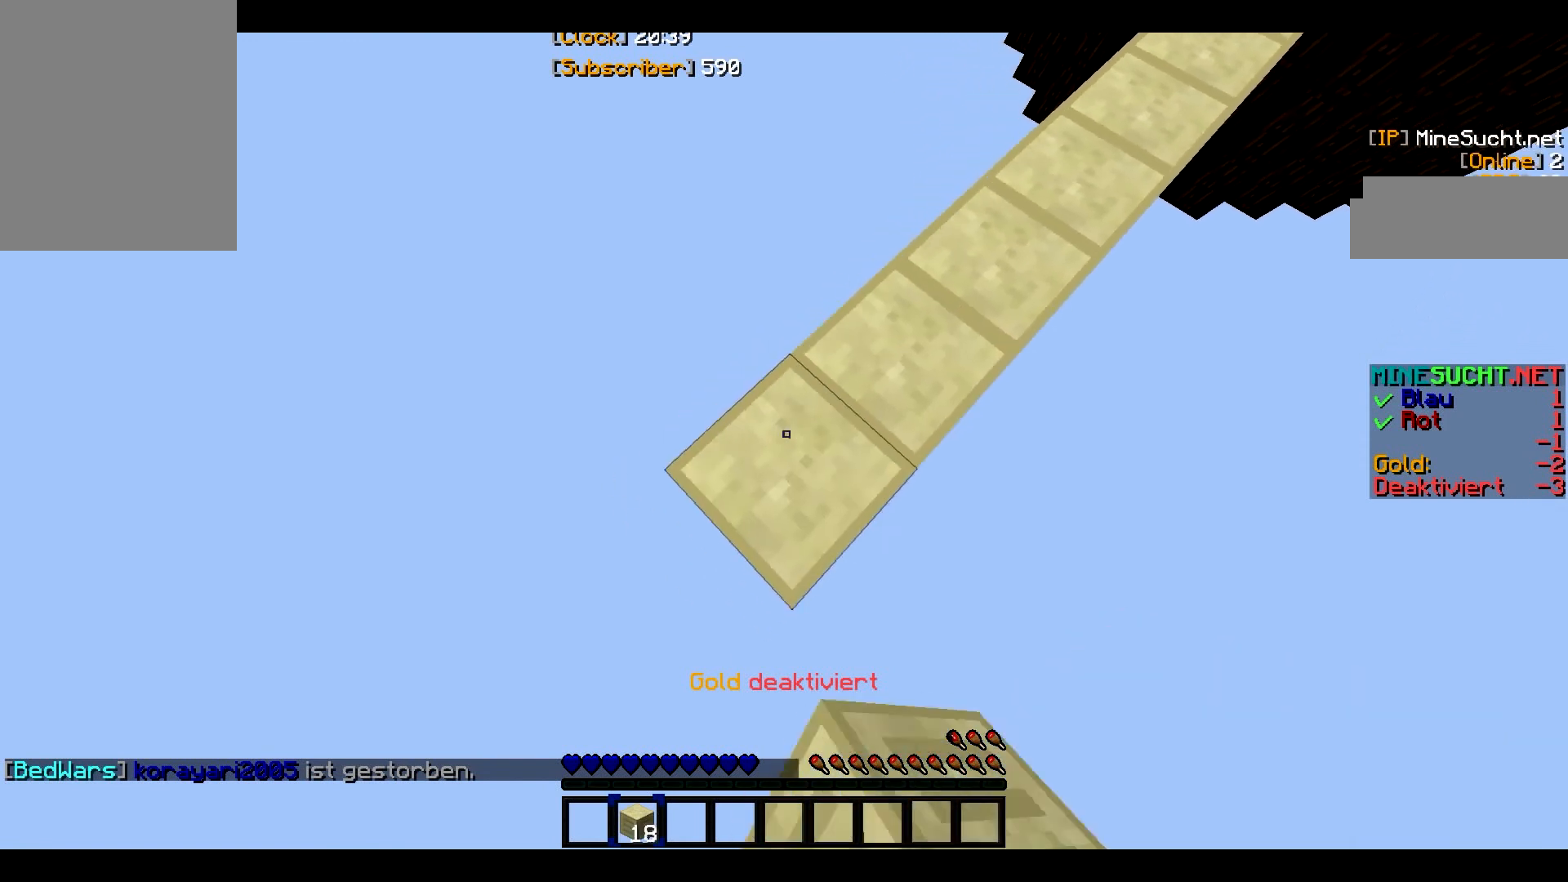
{"keys": ["a", "s"], "mouse": ["right"], "events": []}